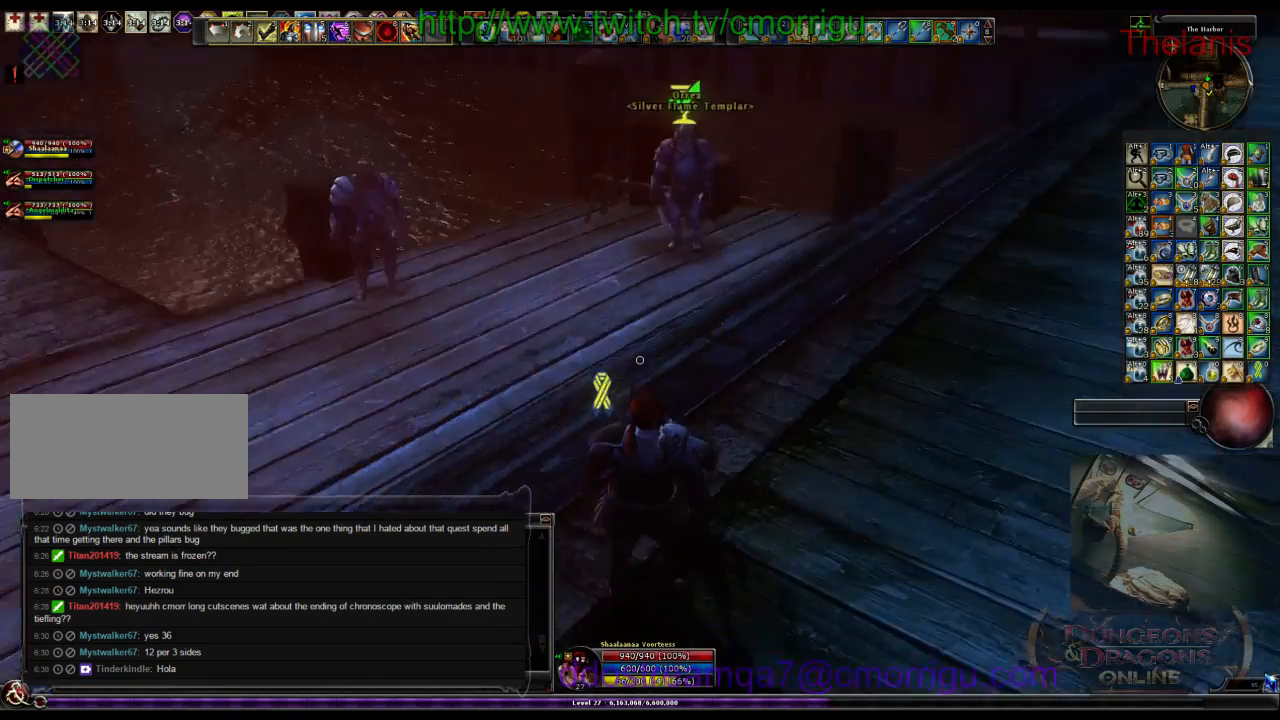
Gameplay with keyboard; each line is a JSON object with the keys held at the frame after it. "events" lists presses ("down") and releases ("up") of ".", "/", "0", "1", "3", "4", "5", "6", "7", "8", "9", "a", "b", "backslash", "backspace", "c", "caps_lock", "comma", "ctrl_l", "ctrl_r", "d", "e", "equals", "escape", "f", "f1", "f10", "f11", "f12", "f2", "f3", "f4", "f5", "f6", "f7", "f8", "f9", "g", "h", "i", "j", "k", "l", "lbracket", "m", "minus", "n", "o", "p", "q", "quote", "r", "rbracket", "return", "s", "semicolon", "shift_l", "shift_r", "space", "t", "tab", "tilde", "u", "v", "w", "x" and "y" between this image and that frame as [ms after this image, input, new state], when the widget could be followed in between. No other keys are recorded. Mouse input is not recorded. Not read: 2 z.
{"keys": ["w"], "events": [[400, "w", "down"]]}
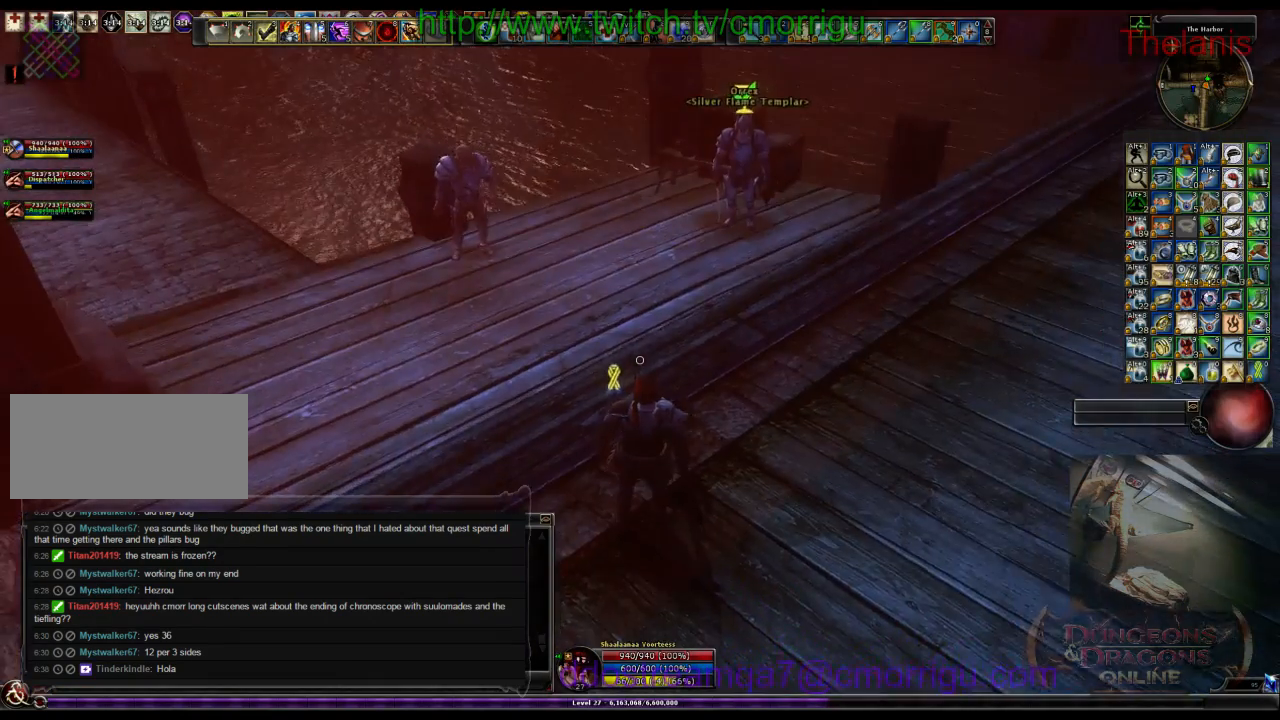
{"keys": ["w"], "events": []}
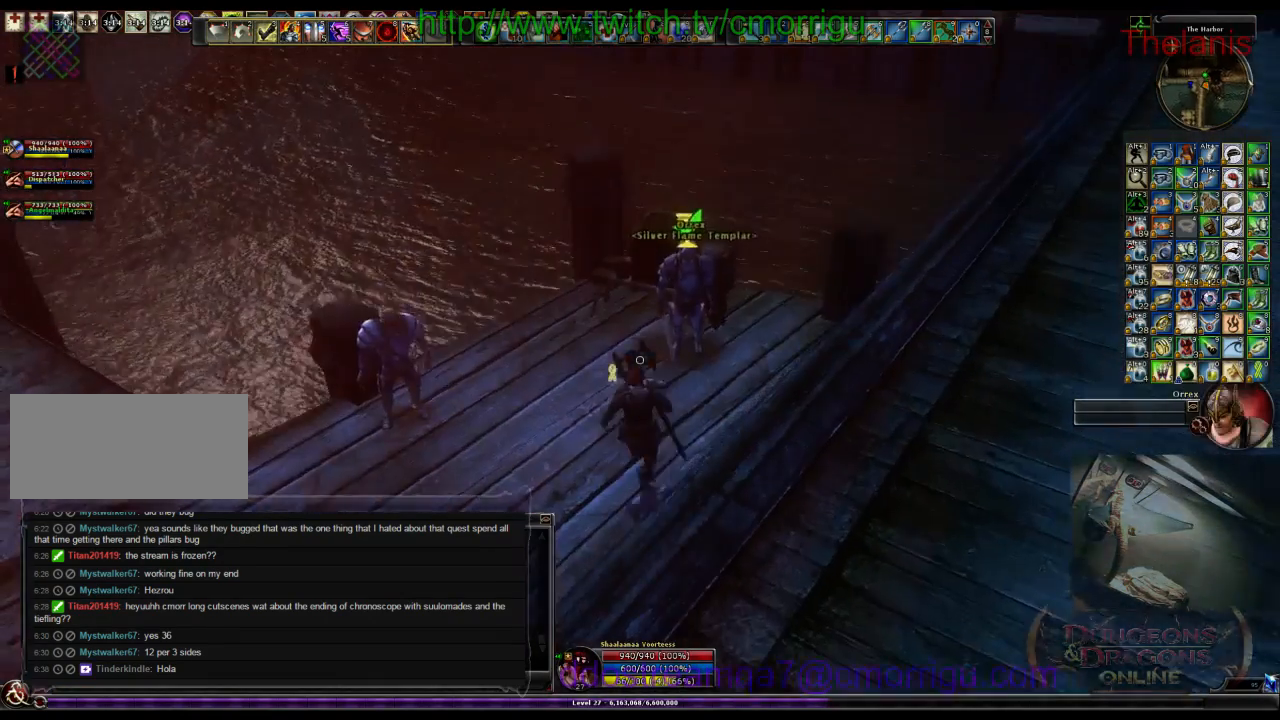
{"keys": [], "events": [[67, "w", "up"]]}
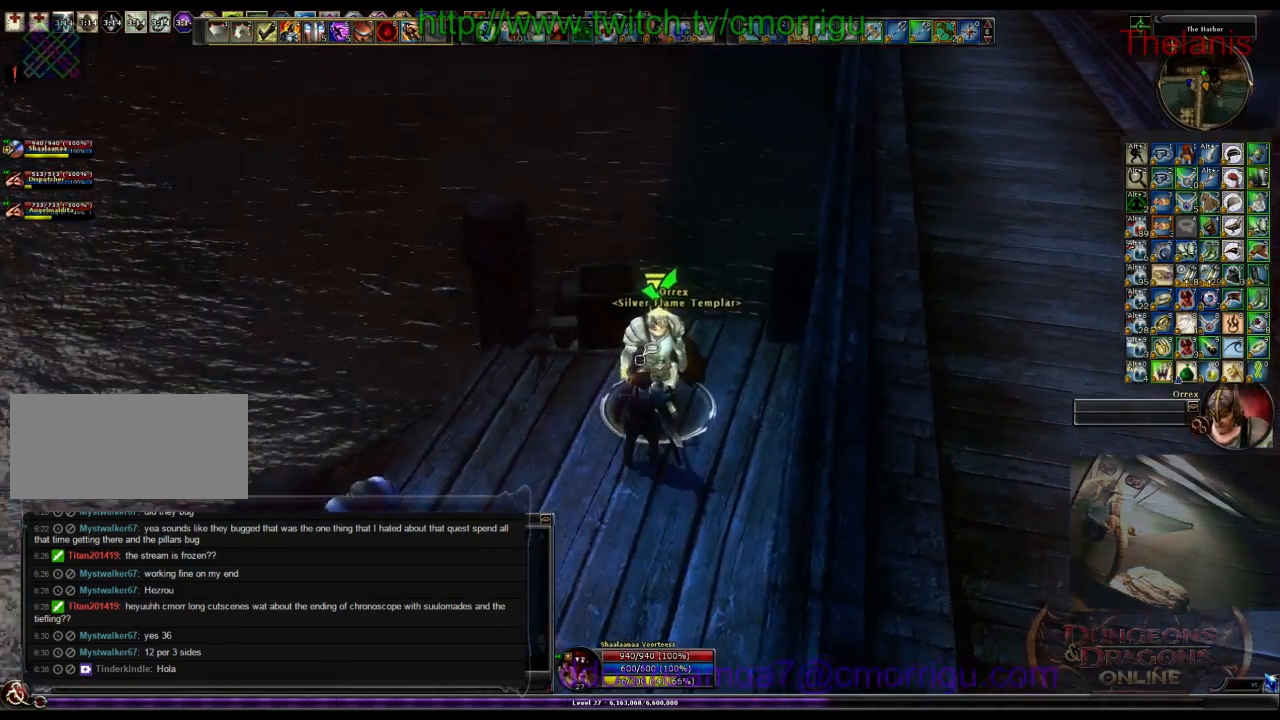
{"keys": [], "events": []}
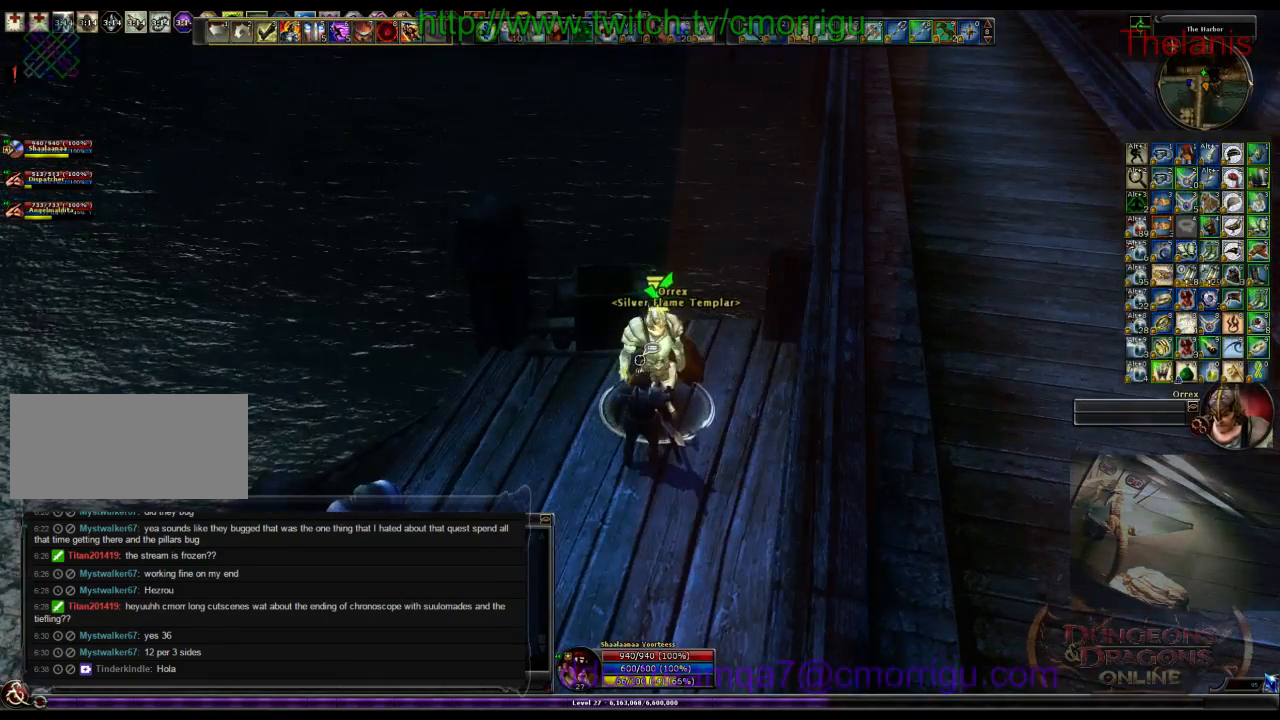
{"keys": [], "events": []}
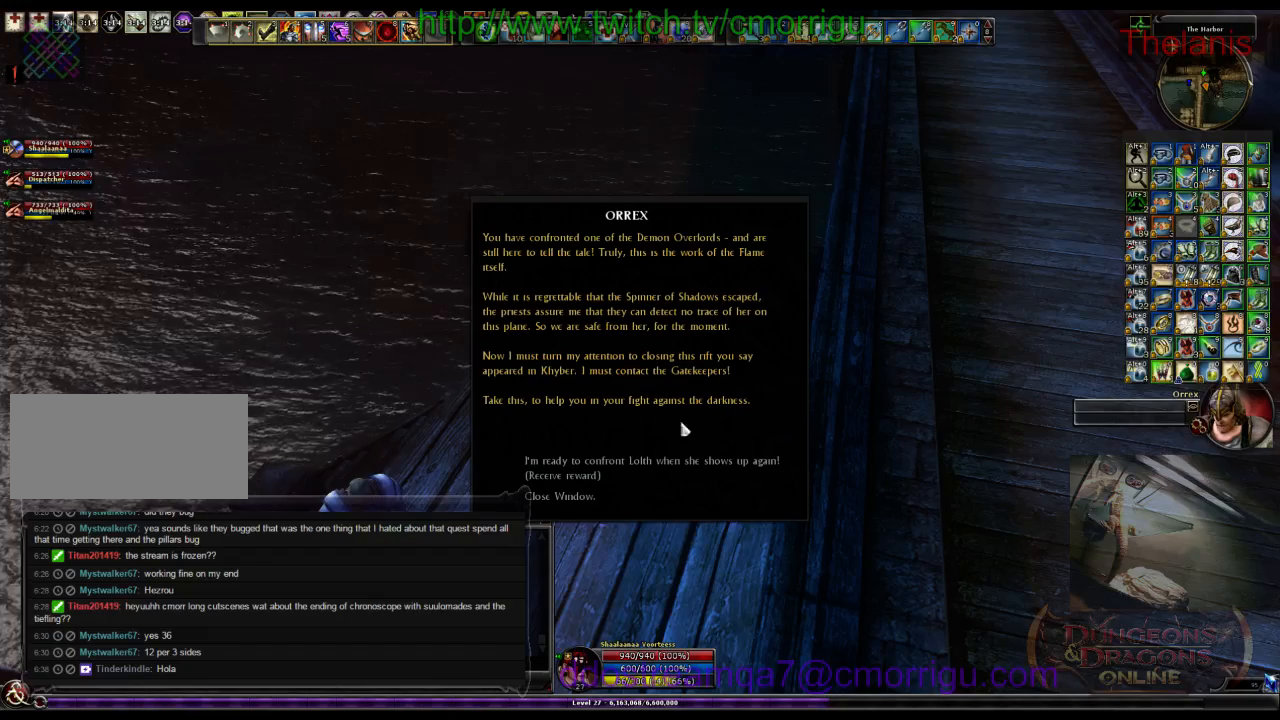
{"keys": [], "events": []}
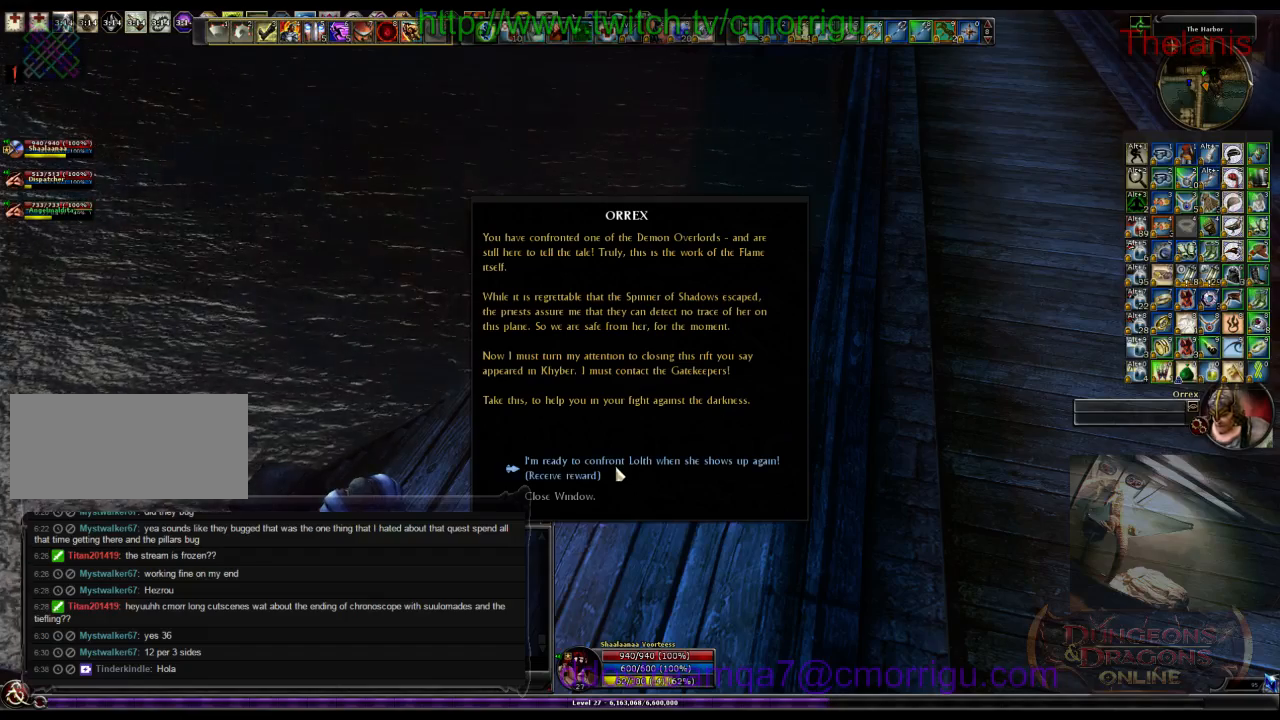
{"keys": [], "events": []}
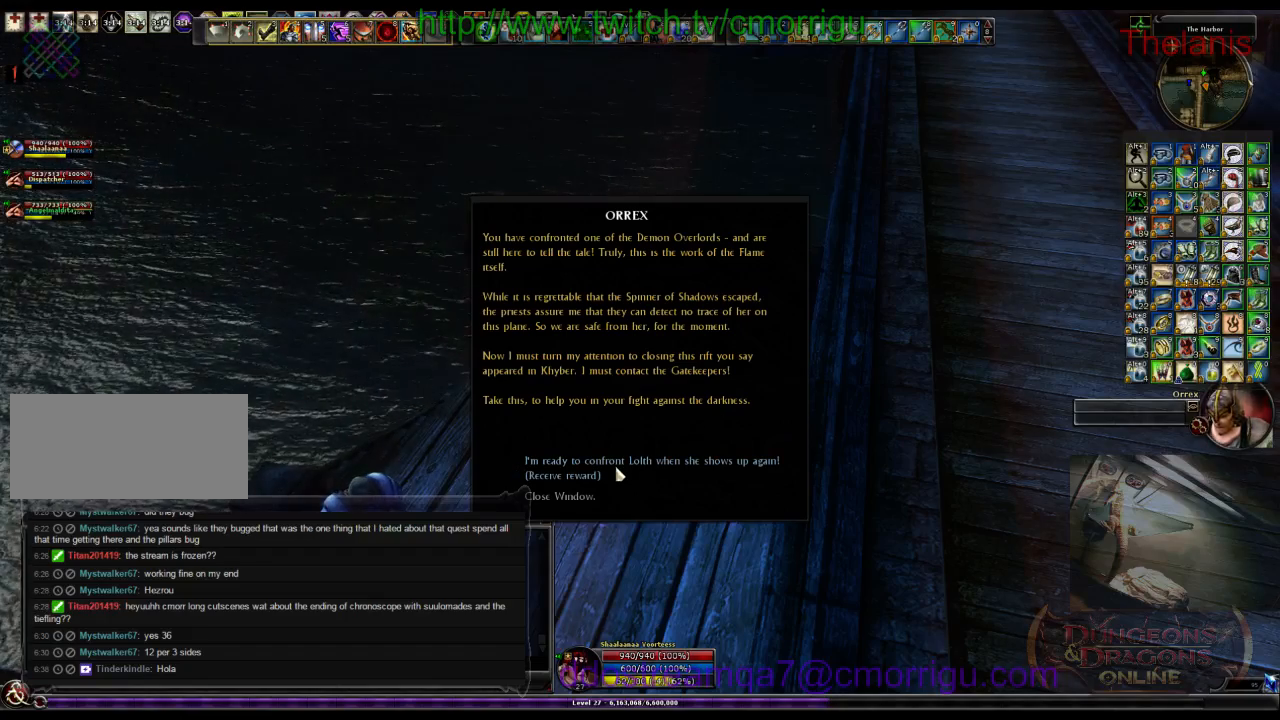
{"keys": [], "events": []}
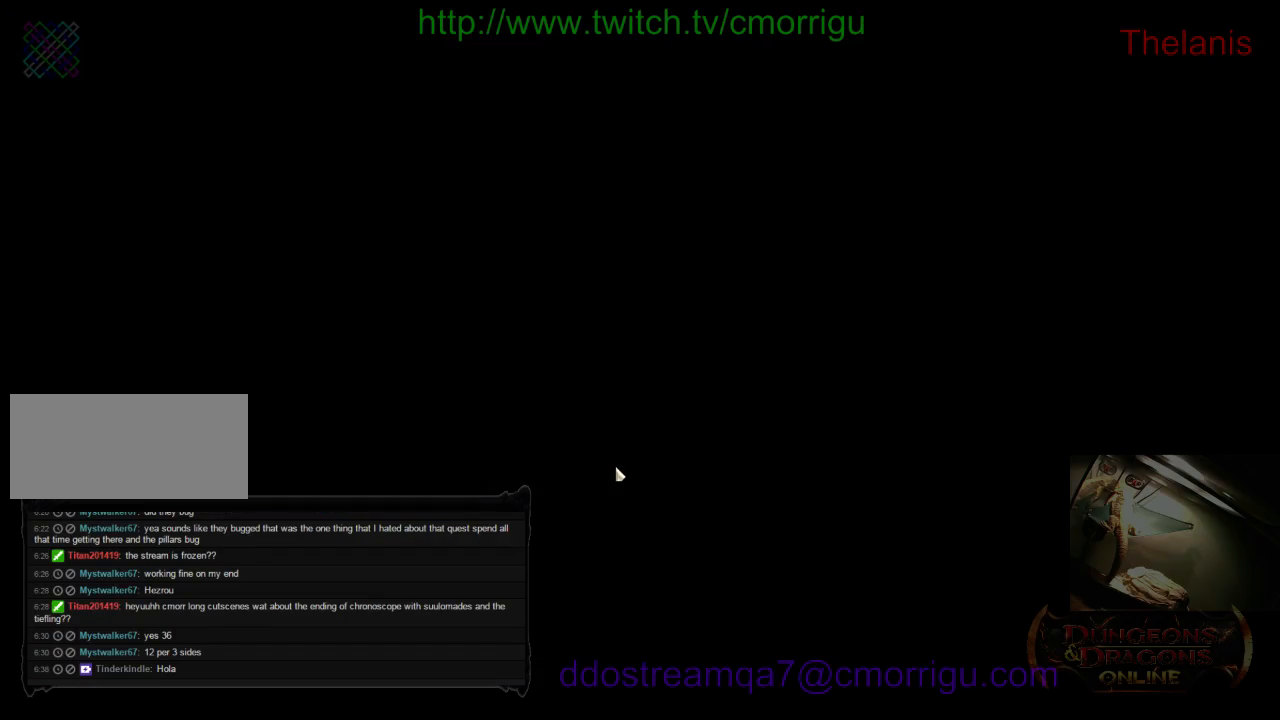
{"keys": [], "events": []}
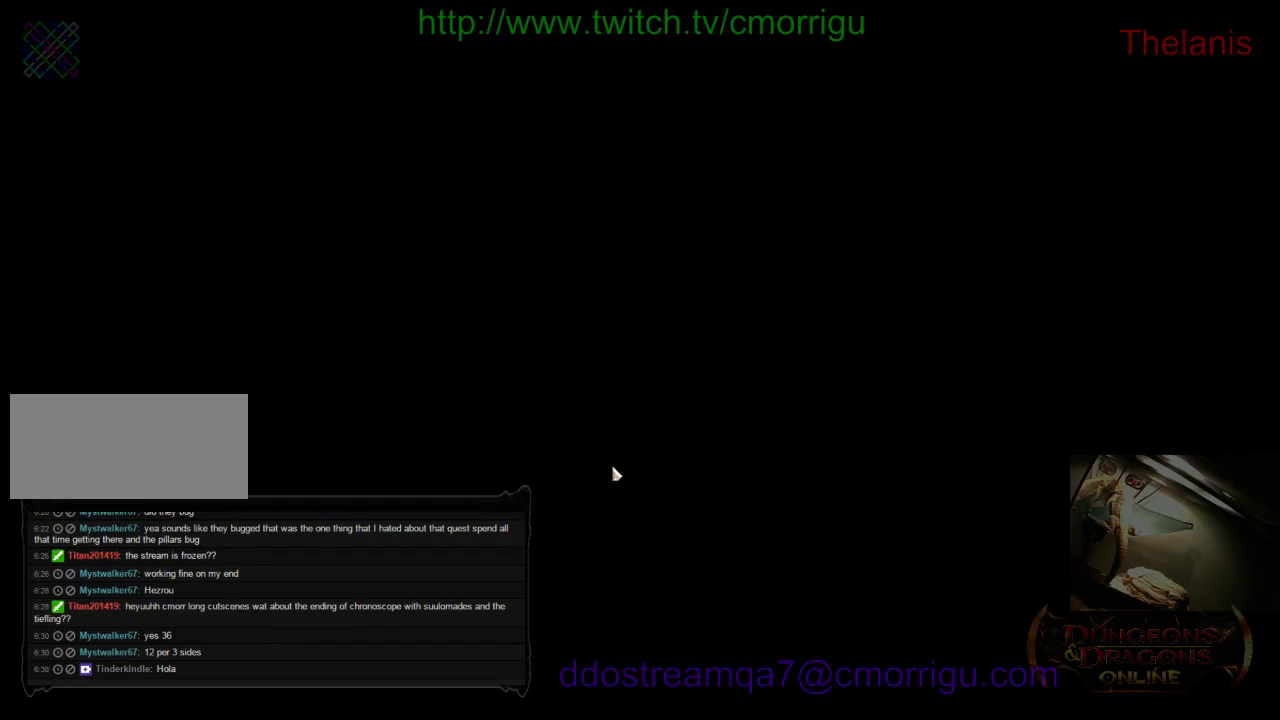
{"keys": [], "events": [[400, "p", "down"], [500, "p", "up"]]}